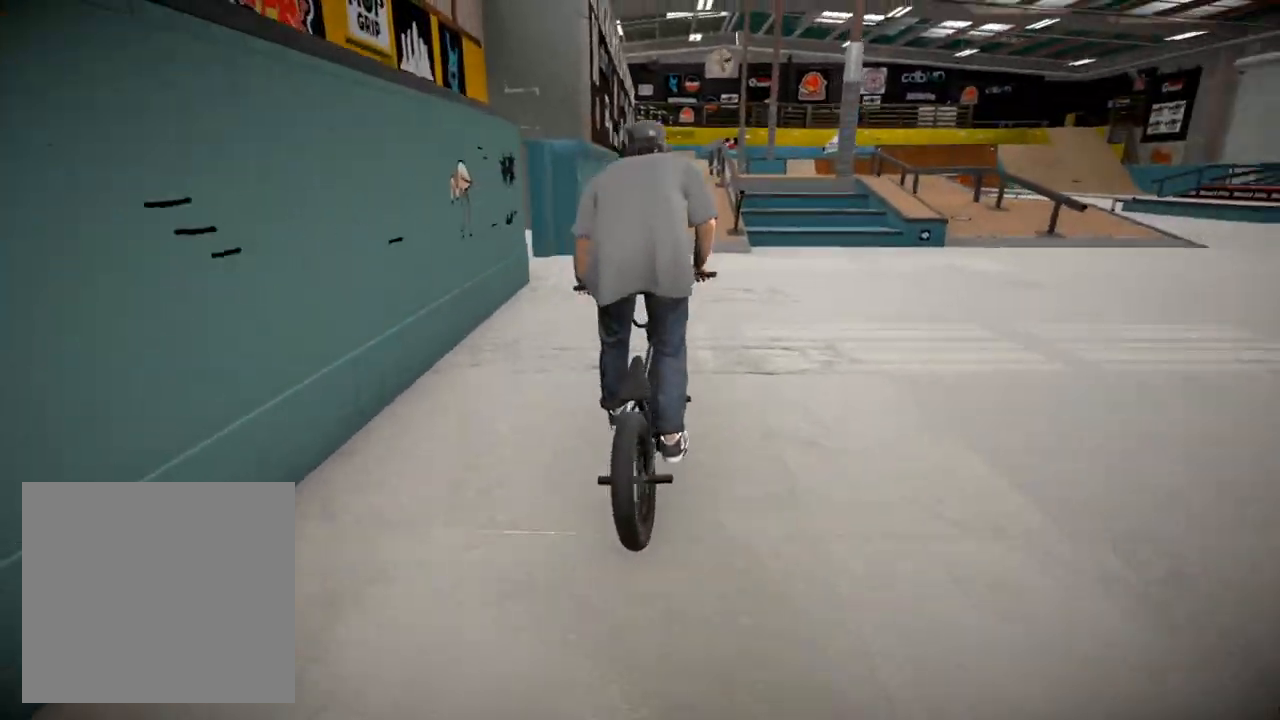
Gameplay with a controller (Xbox layout); each line is a JSON object with the inputs held at the frame after it. "events" lists button and stick changes between this image and that frame as [ms after this image, input, new state], when the widget could be followed in between.
{"buttons": [], "left_stick": "left", "right_stick": "center", "events": [[117, "left_stick", "left"], [217, "left_stick", "center"], [501, "left_stick", "left"]]}
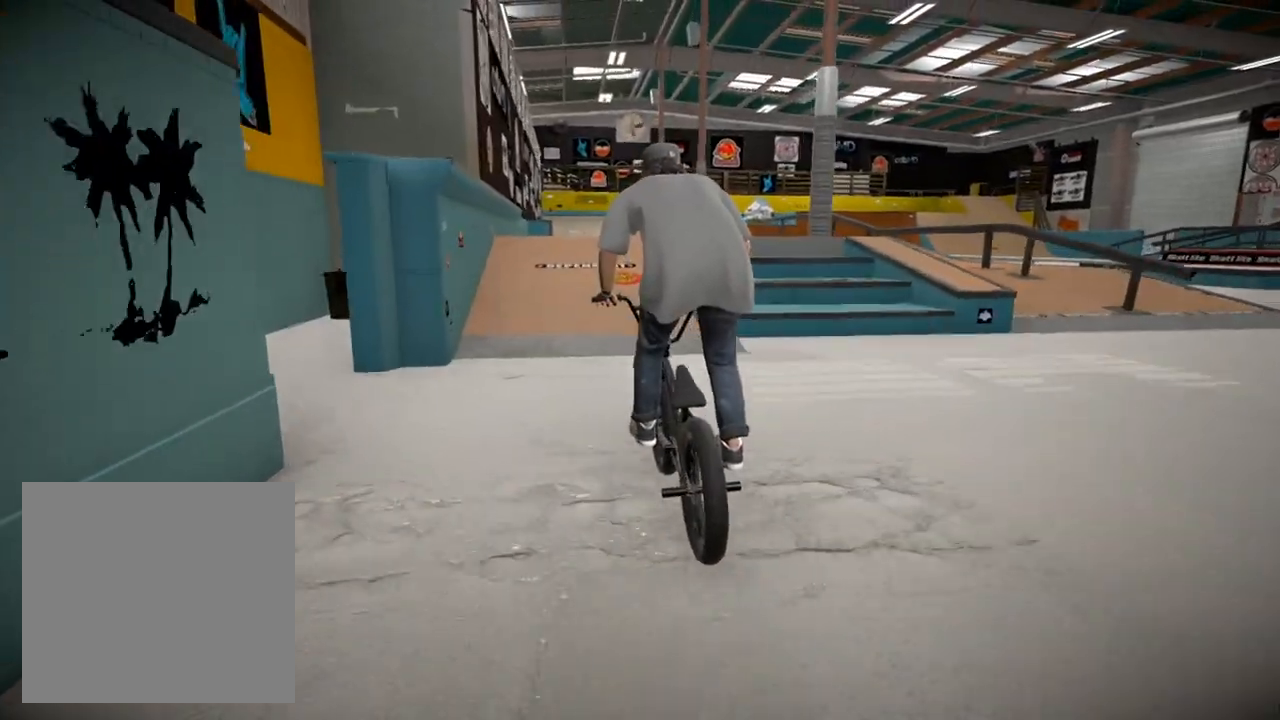
{"buttons": [], "left_stick": "center", "right_stick": "up", "events": [[83, "left_stick", "center"], [317, "left_stick", "right"], [317, "right_stick", "up"], [417, "left_stick", "center"]]}
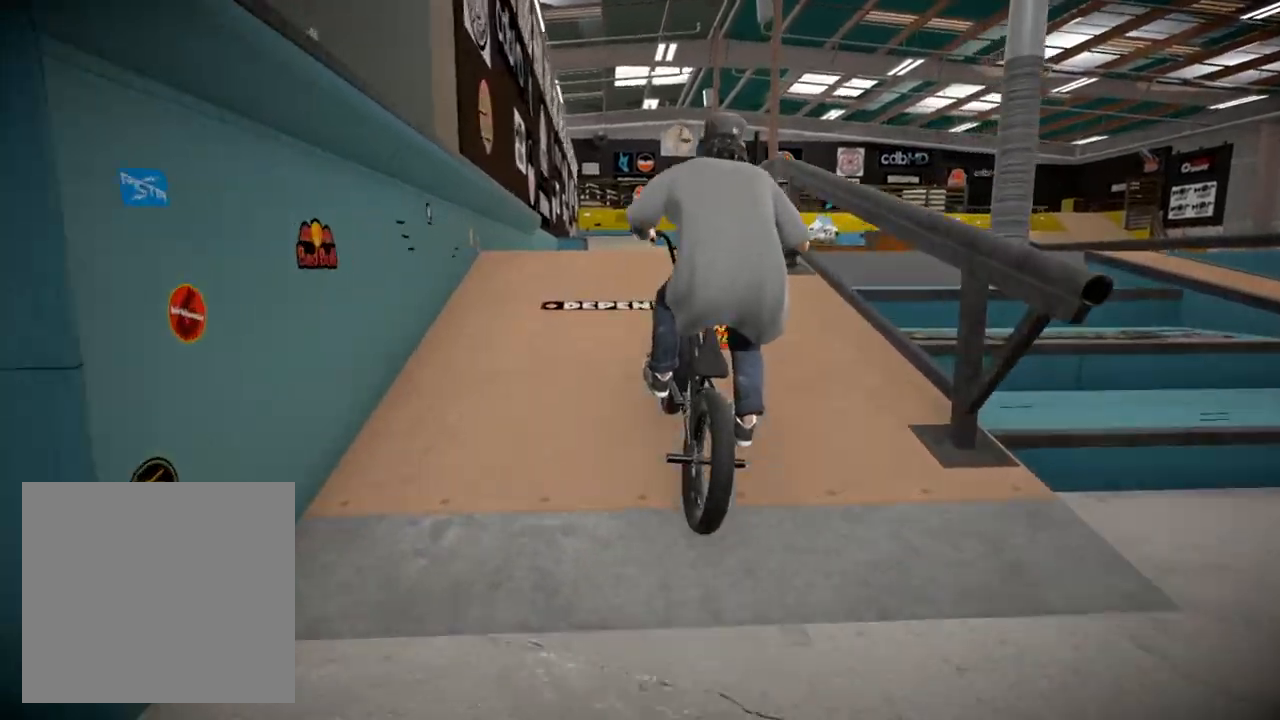
{"buttons": [], "left_stick": "center", "right_stick": "center", "events": [[184, "right_stick", "down"], [217, "L1", "down"], [417, "L1", "up"], [434, "right_stick", "center"]]}
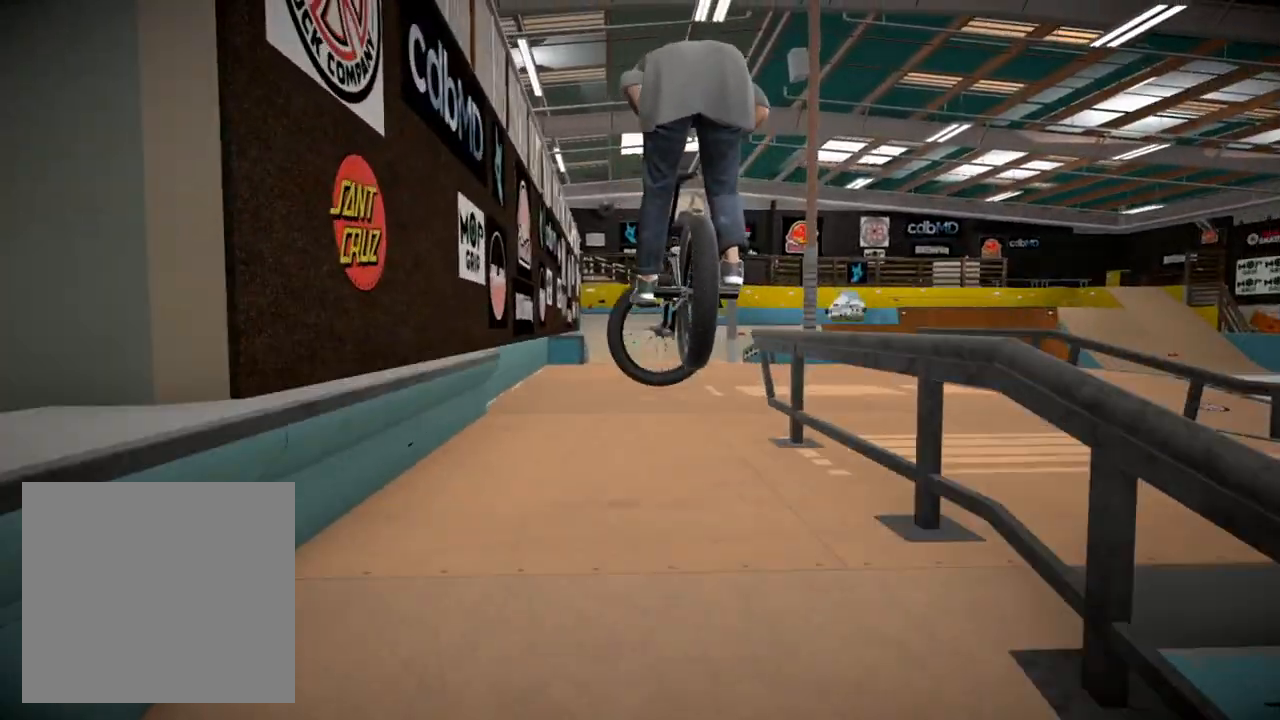
{"buttons": [], "left_stick": "center", "right_stick": "center", "events": []}
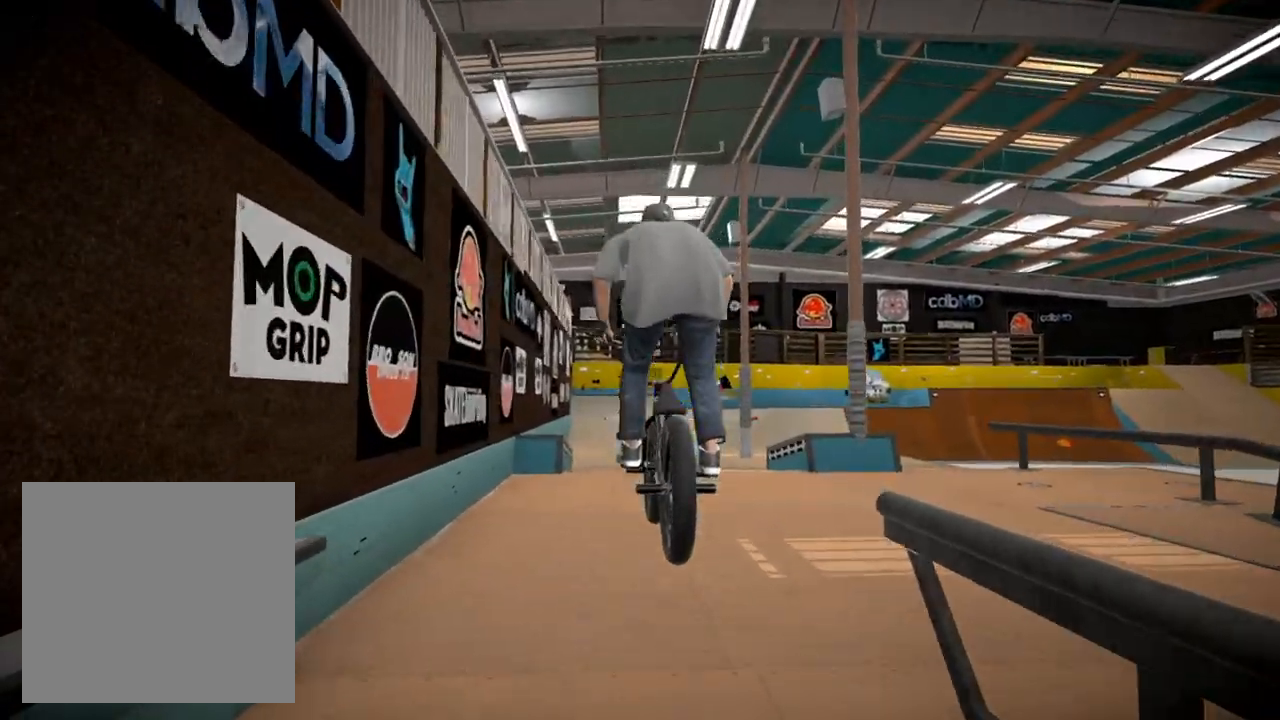
{"buttons": [], "left_stick": "center", "right_stick": "down", "events": [[251, "right_stick", "down"]]}
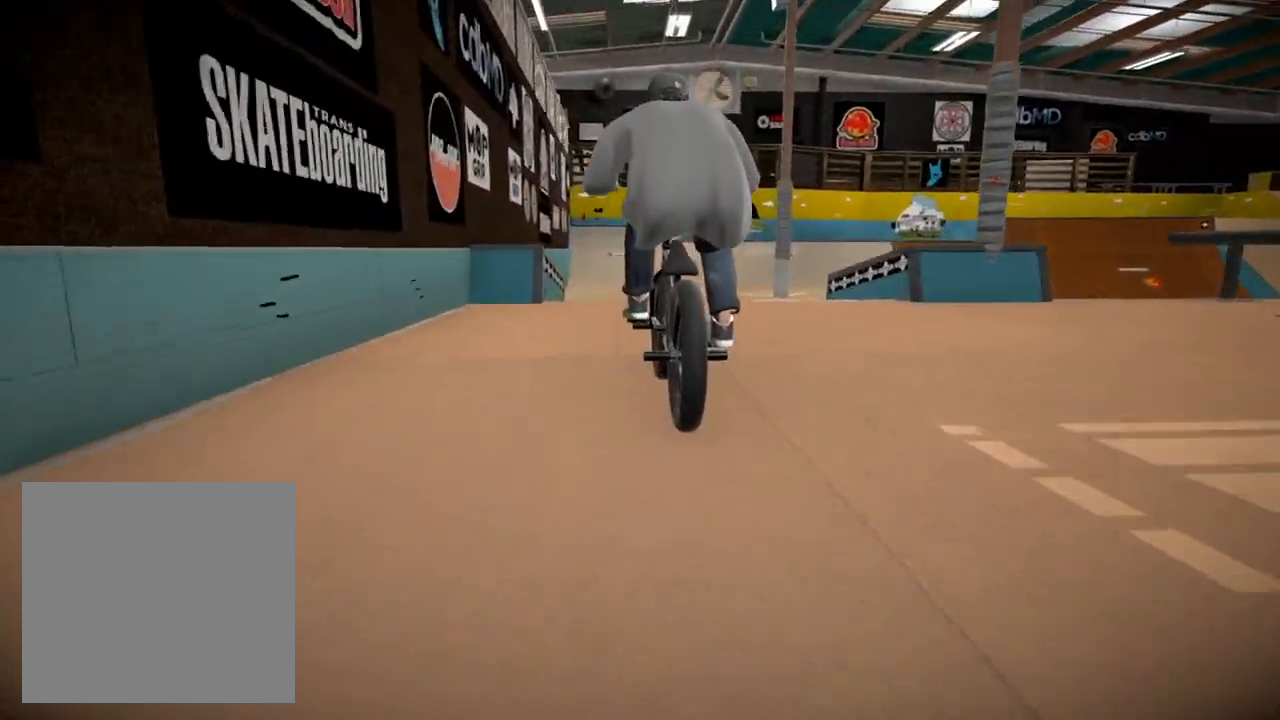
{"buttons": [], "left_stick": "center", "right_stick": "center", "events": [[117, "left_stick", "left"], [133, "right_stick", "up-left"], [150, "L2", "down"], [217, "R2", "down"], [233, "right_stick", "down-left"], [417, "R2", "up"], [434, "right_stick", "center"], [484, "L2", "up"], [500, "left_stick", "center"]]}
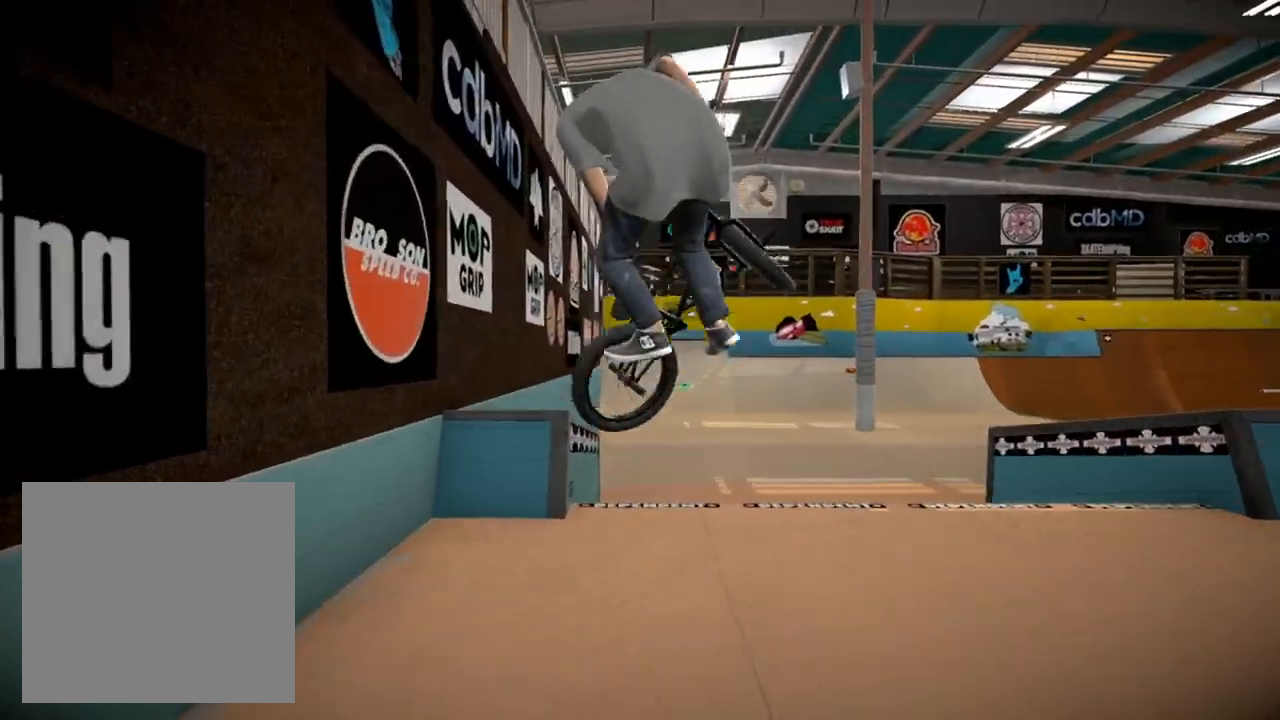
{"buttons": [], "left_stick": "center", "right_stick": "center", "events": [[134, "left_stick", "left"], [401, "left_stick", "center"]]}
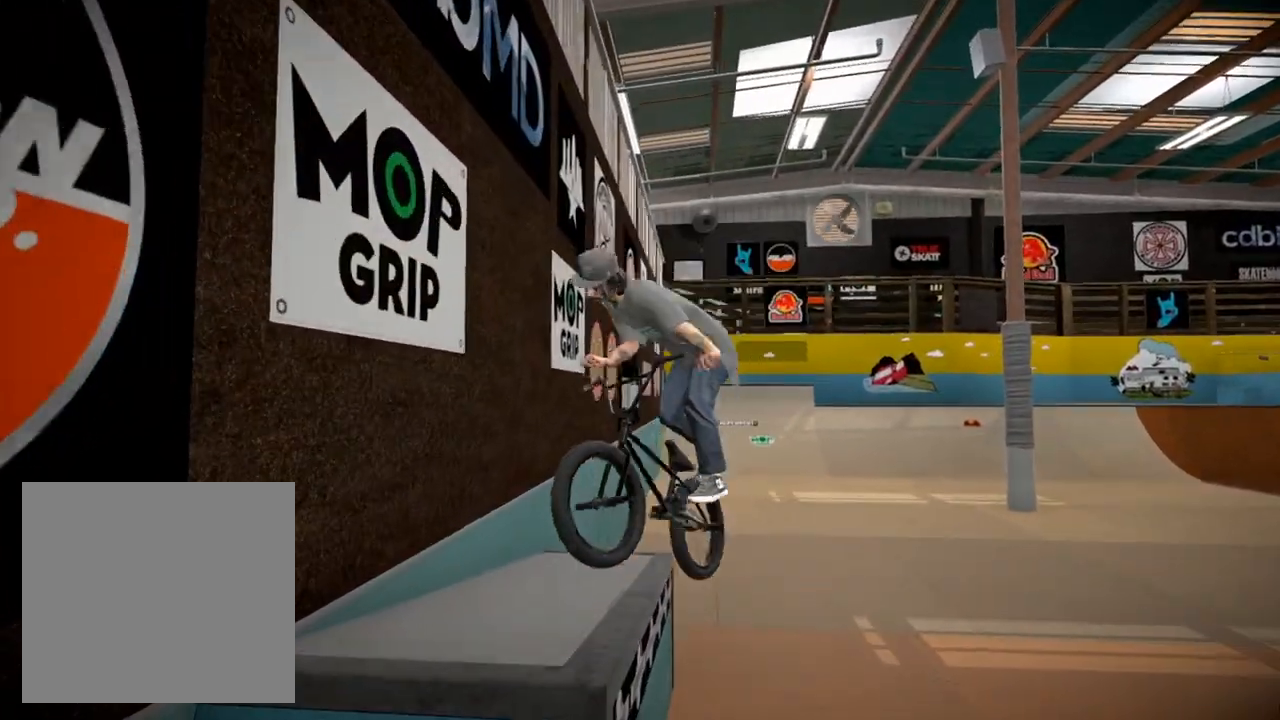
{"buttons": [], "left_stick": "center", "right_stick": "center", "events": []}
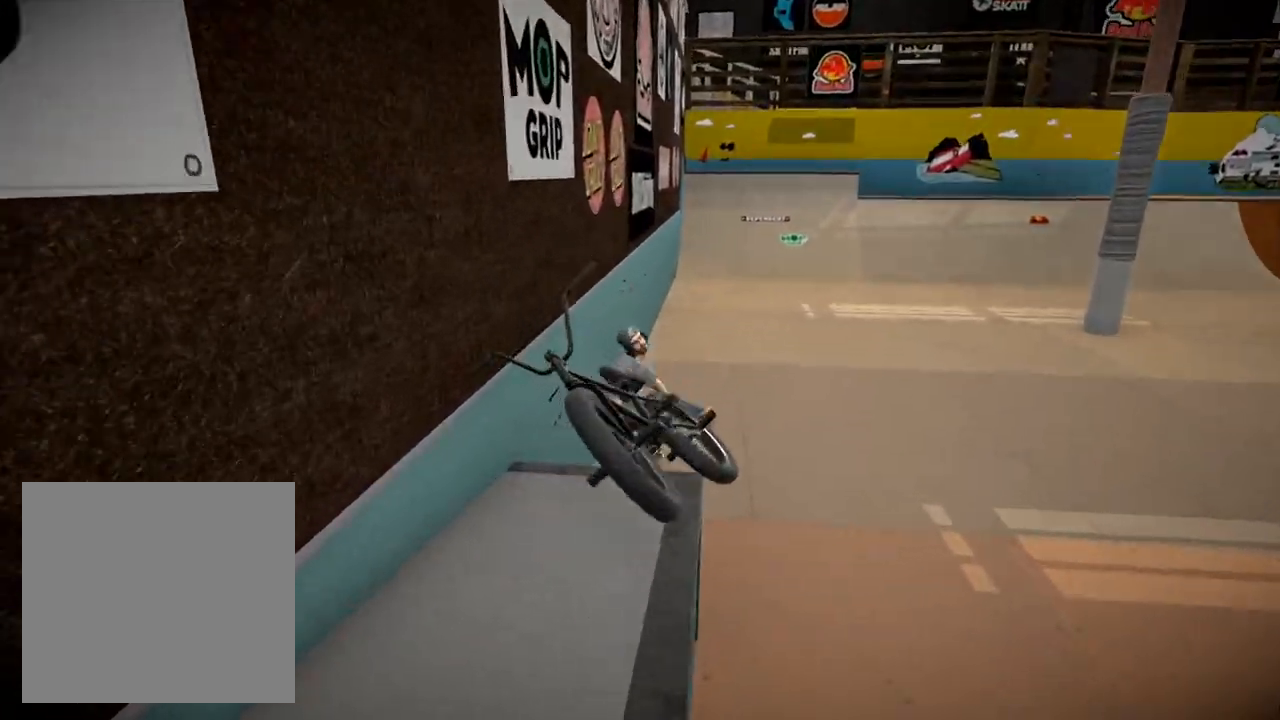
{"buttons": [], "left_stick": "center", "right_stick": "center", "events": []}
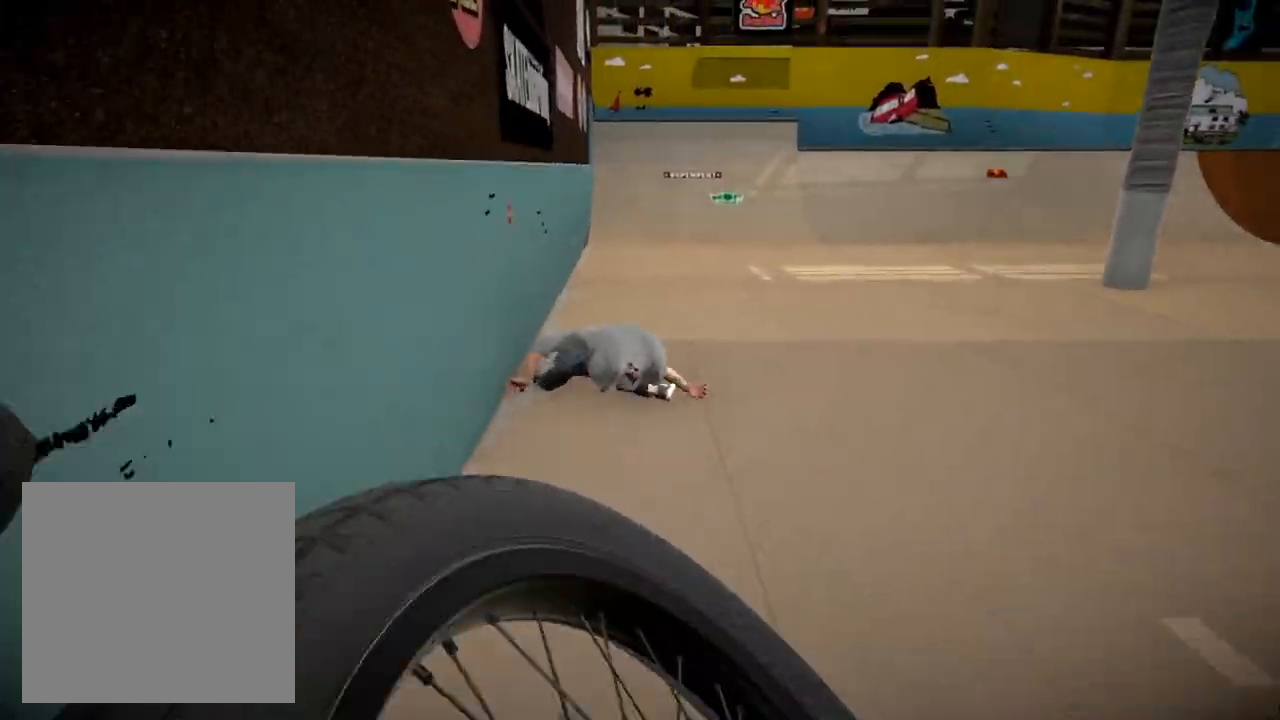
{"buttons": ["DPAD_DOWN"], "left_stick": "center", "right_stick": "center", "events": [[100, "A", "down"], [233, "A", "up"], [417, "DPAD_DOWN", "down"]]}
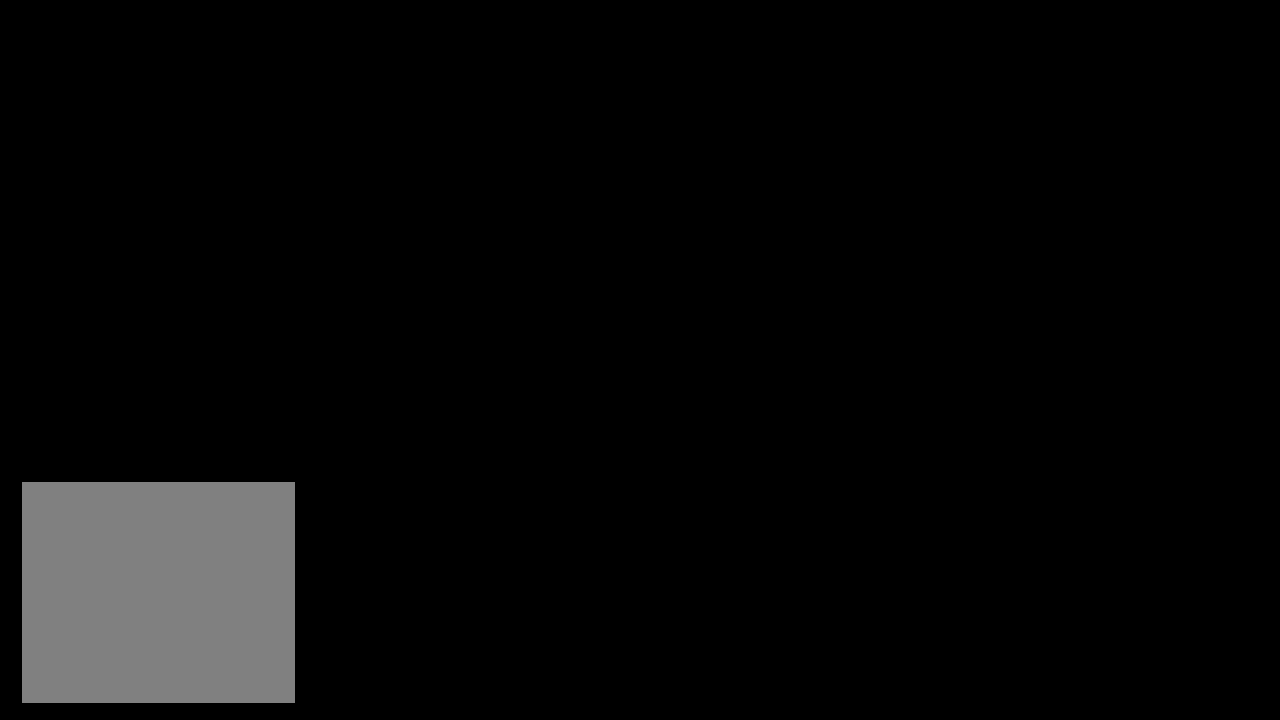
{"buttons": [], "left_stick": "center", "right_stick": "center", "events": [[50, "DPAD_DOWN", "up"]]}
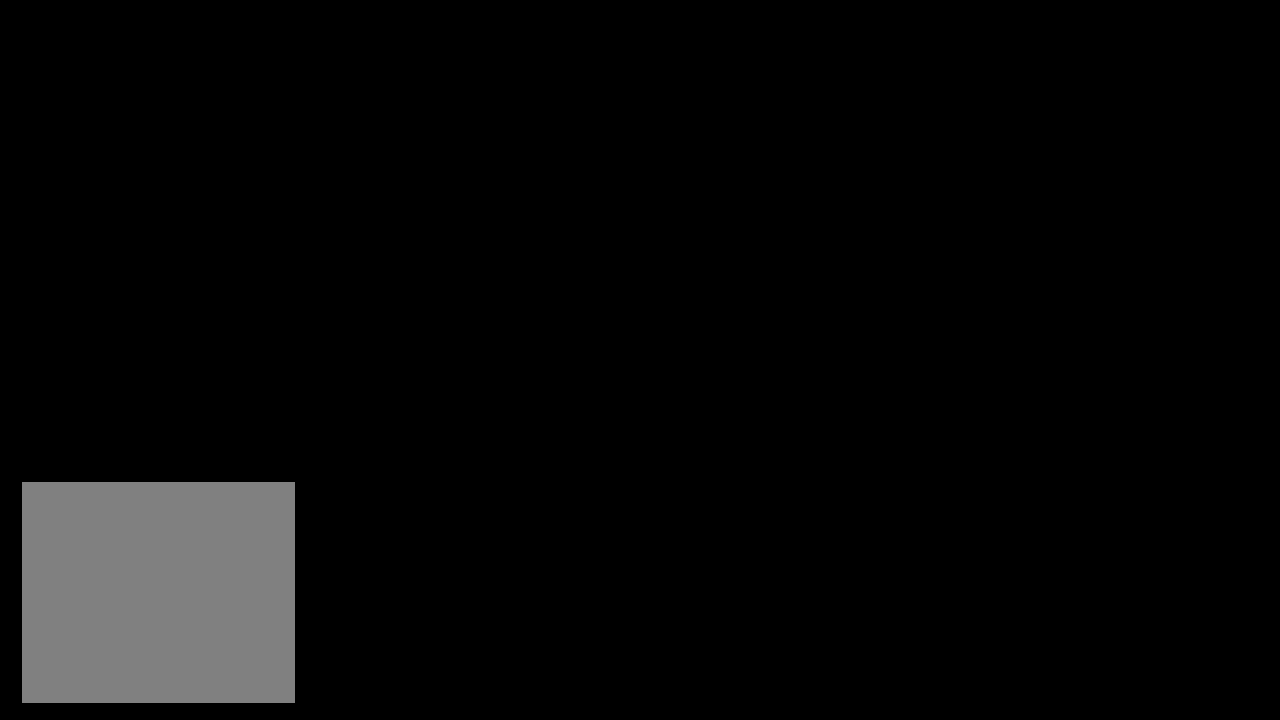
{"buttons": [], "left_stick": "center", "right_stick": "center", "events": []}
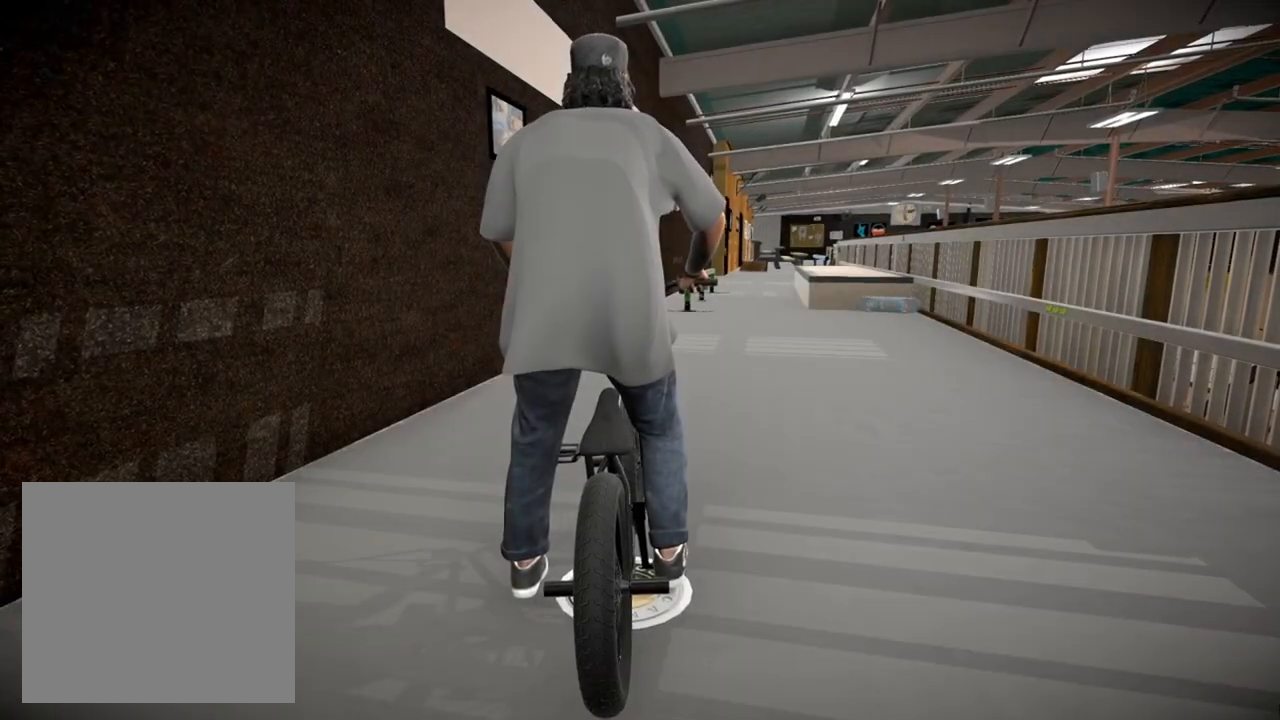
{"buttons": [], "left_stick": "center", "right_stick": "center", "events": [[234, "A", "down"], [334, "left_stick", "left"], [384, "A", "up"], [484, "left_stick", "center"]]}
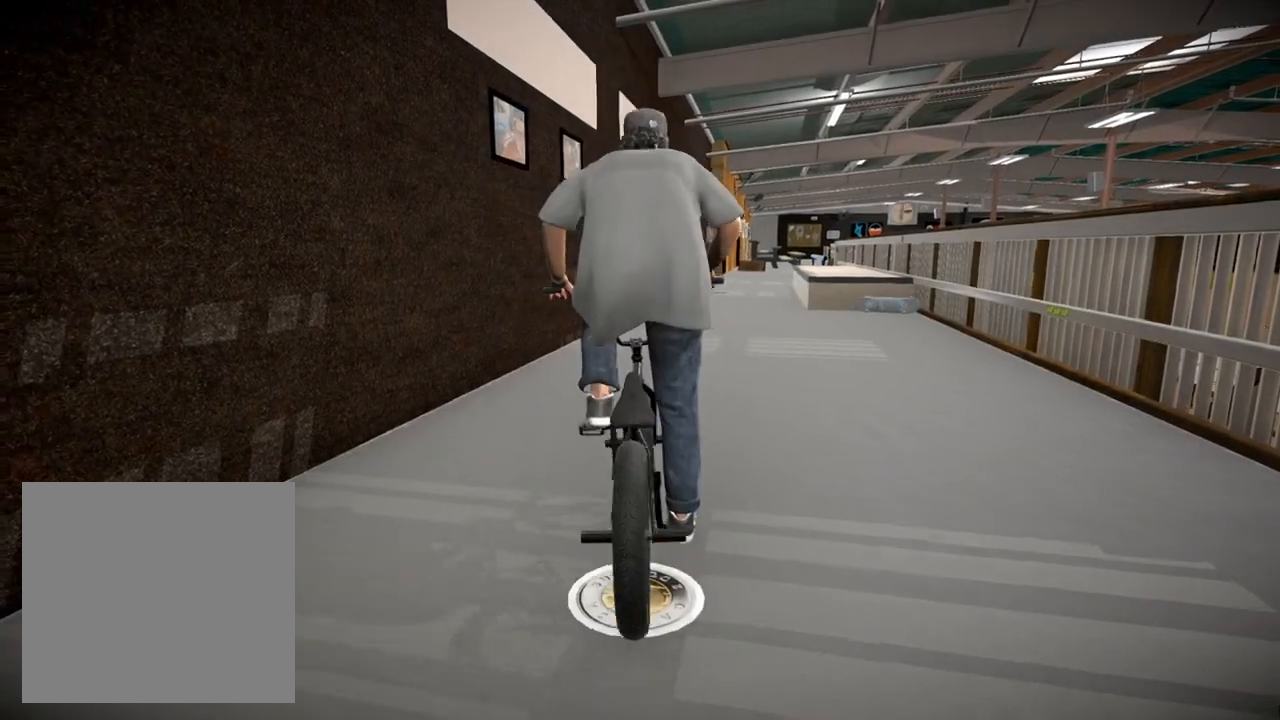
{"buttons": [], "left_stick": "right", "right_stick": "center", "events": [[500, "left_stick", "right"]]}
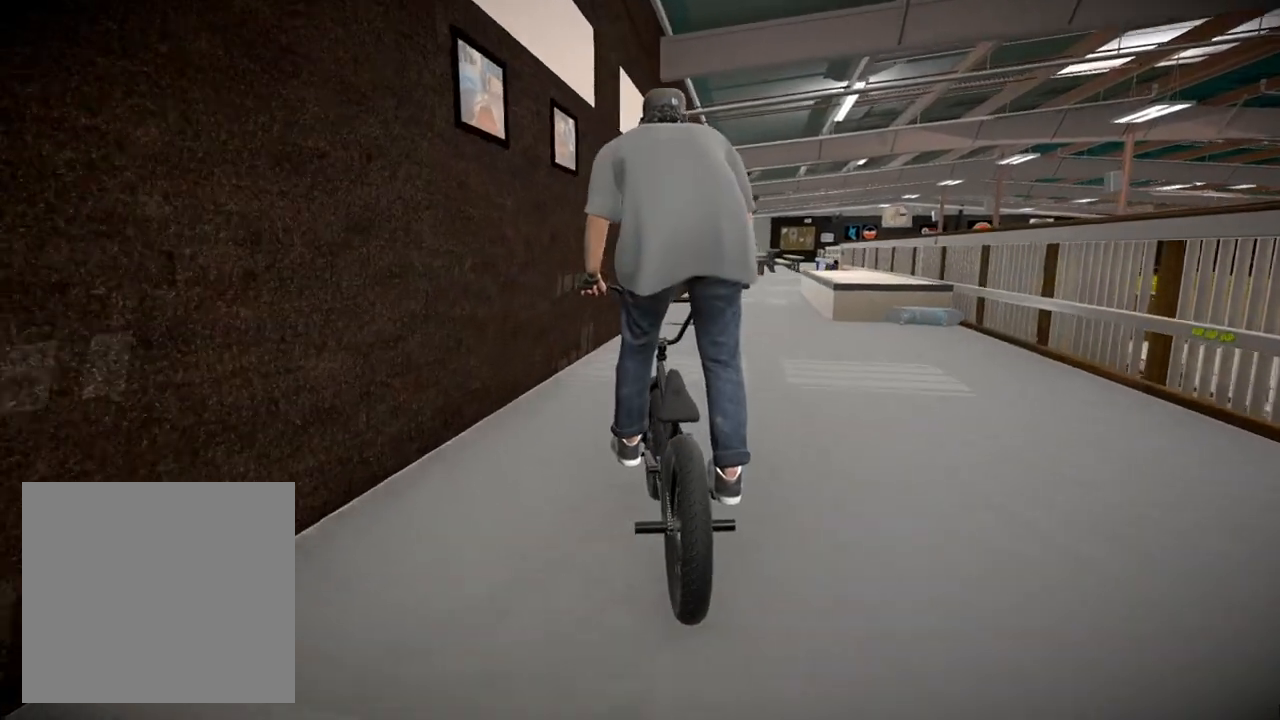
{"buttons": [], "left_stick": "center", "right_stick": "center", "events": [[167, "left_stick", "center"], [334, "left_stick", "right"], [434, "left_stick", "center"]]}
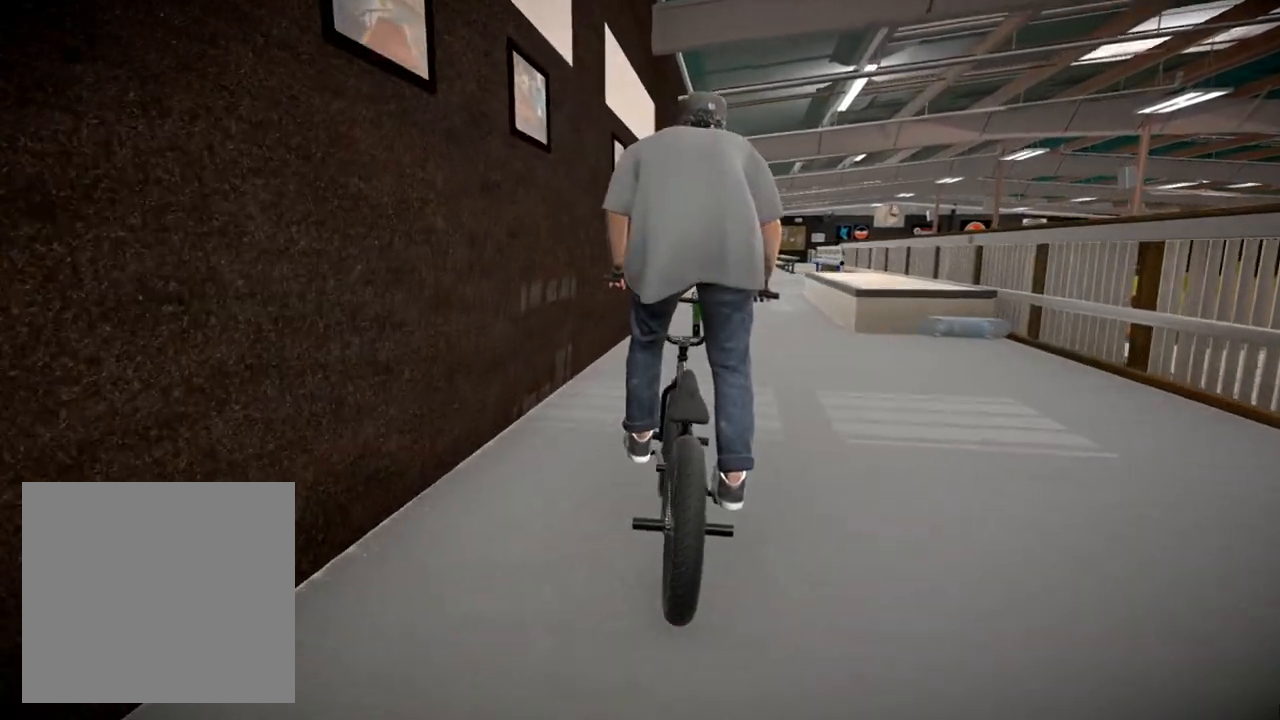
{"buttons": [], "left_stick": "center", "right_stick": "center", "events": [[233, "left_stick", "right"], [367, "left_stick", "center"]]}
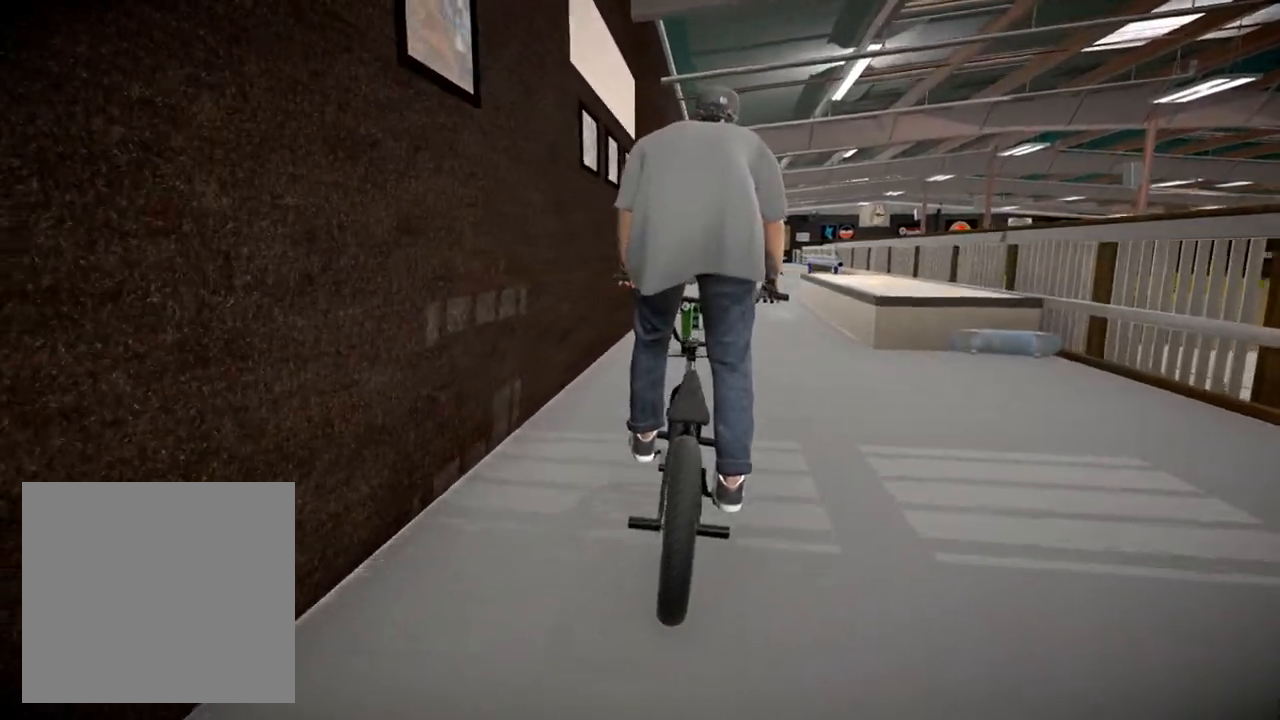
{"buttons": ["L2", "R2"], "left_stick": "center", "right_stick": "down", "events": [[17, "left_stick", "left"], [151, "left_stick", "center"], [167, "L2", "down"], [167, "right_stick", "down"], [201, "R2", "down"], [234, "left_stick", "left"], [301, "left_stick", "center"]]}
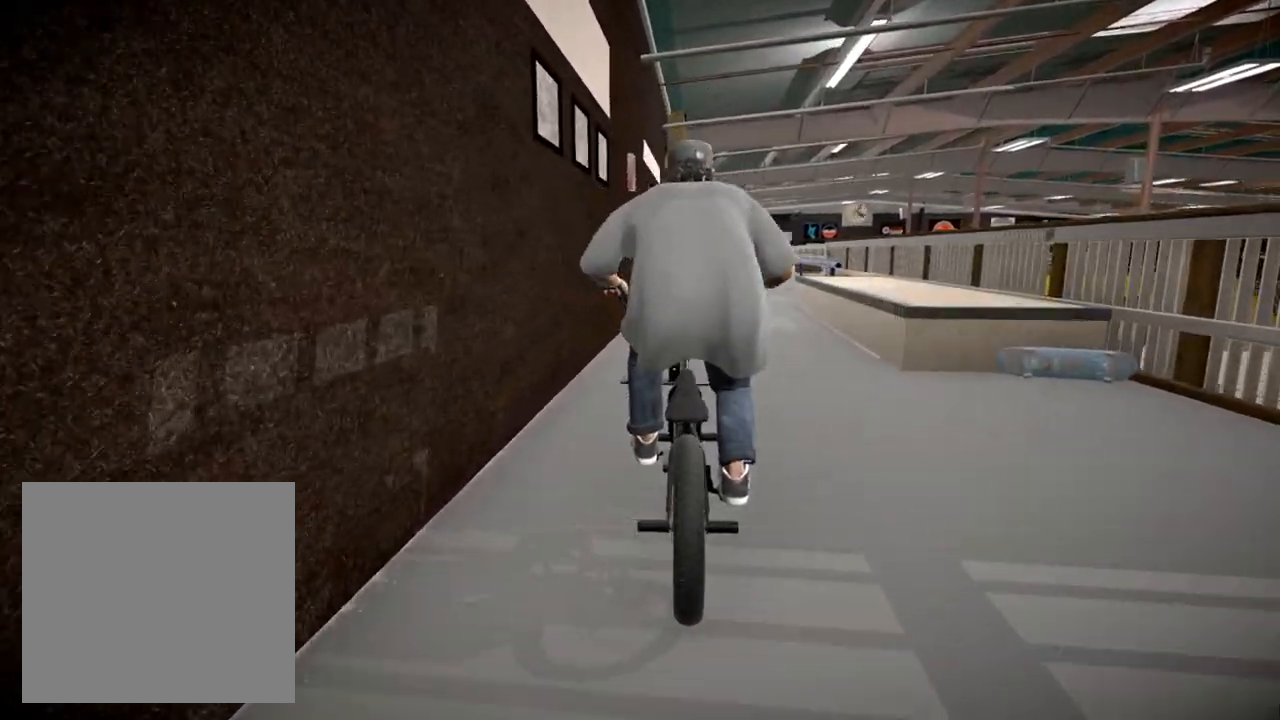
{"buttons": [], "left_stick": "center", "right_stick": "center", "events": [[300, "right_stick", "up"], [417, "right_stick", "center"], [450, "R2", "up"], [467, "L2", "up"]]}
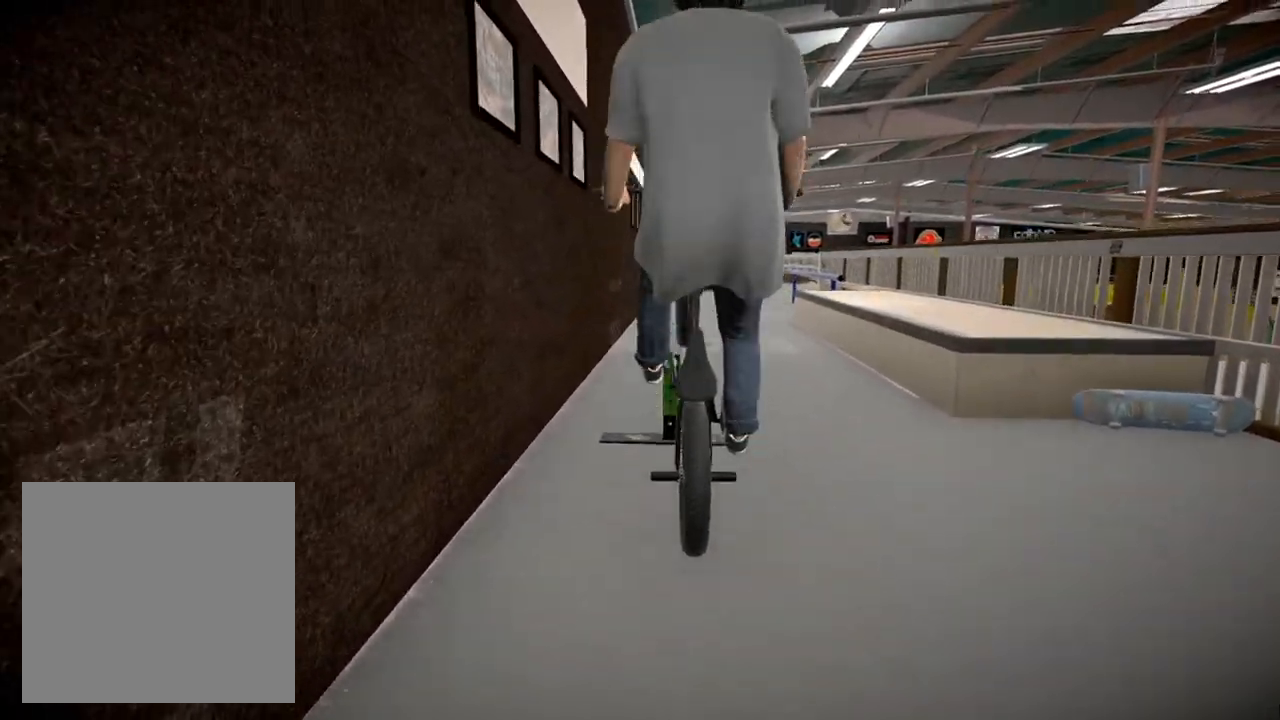
{"buttons": [], "left_stick": "center", "right_stick": "down", "events": [[201, "right_stick", "down"]]}
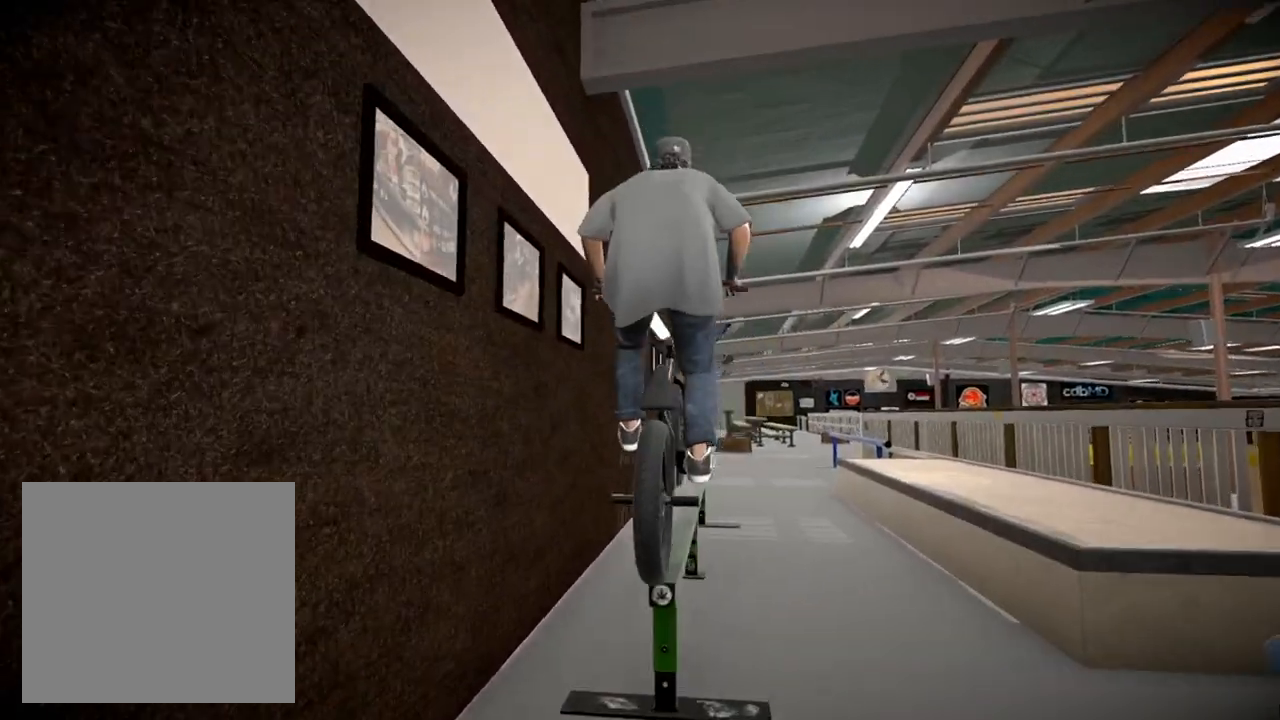
{"buttons": [], "left_stick": "center", "right_stick": "down", "events": []}
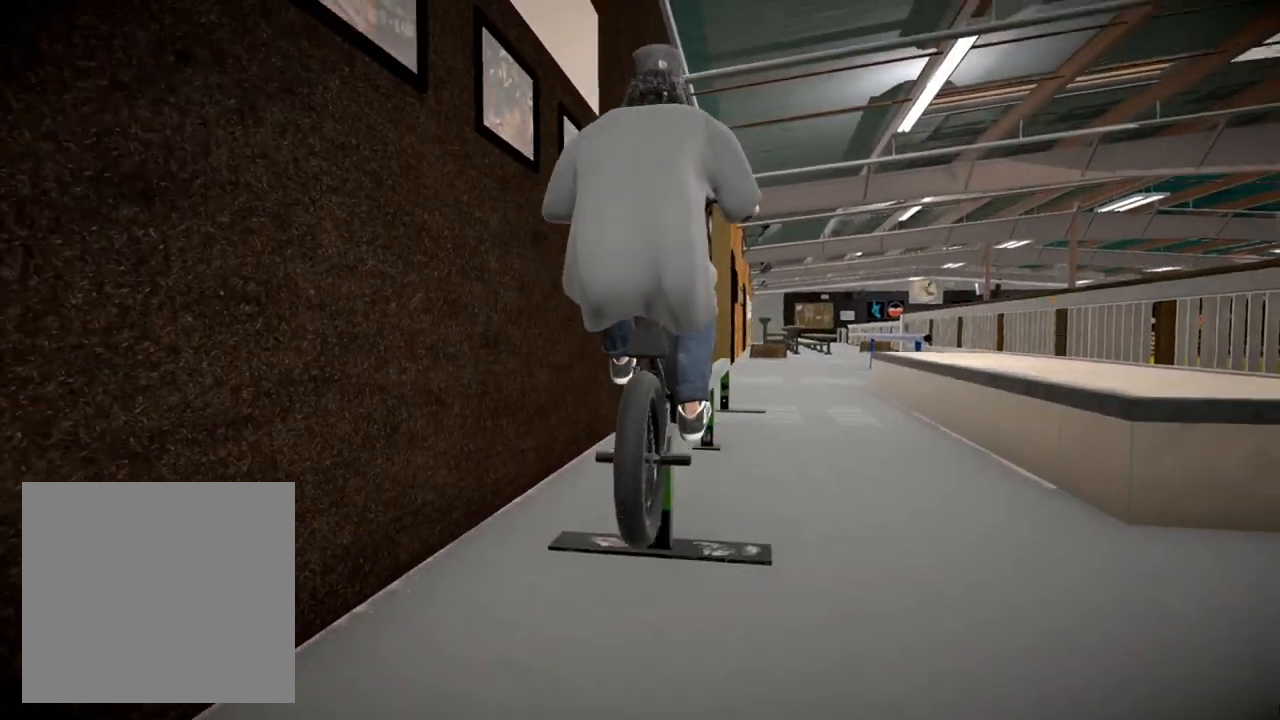
{"buttons": [], "left_stick": "center", "right_stick": "up", "events": [[301, "right_stick", "up"]]}
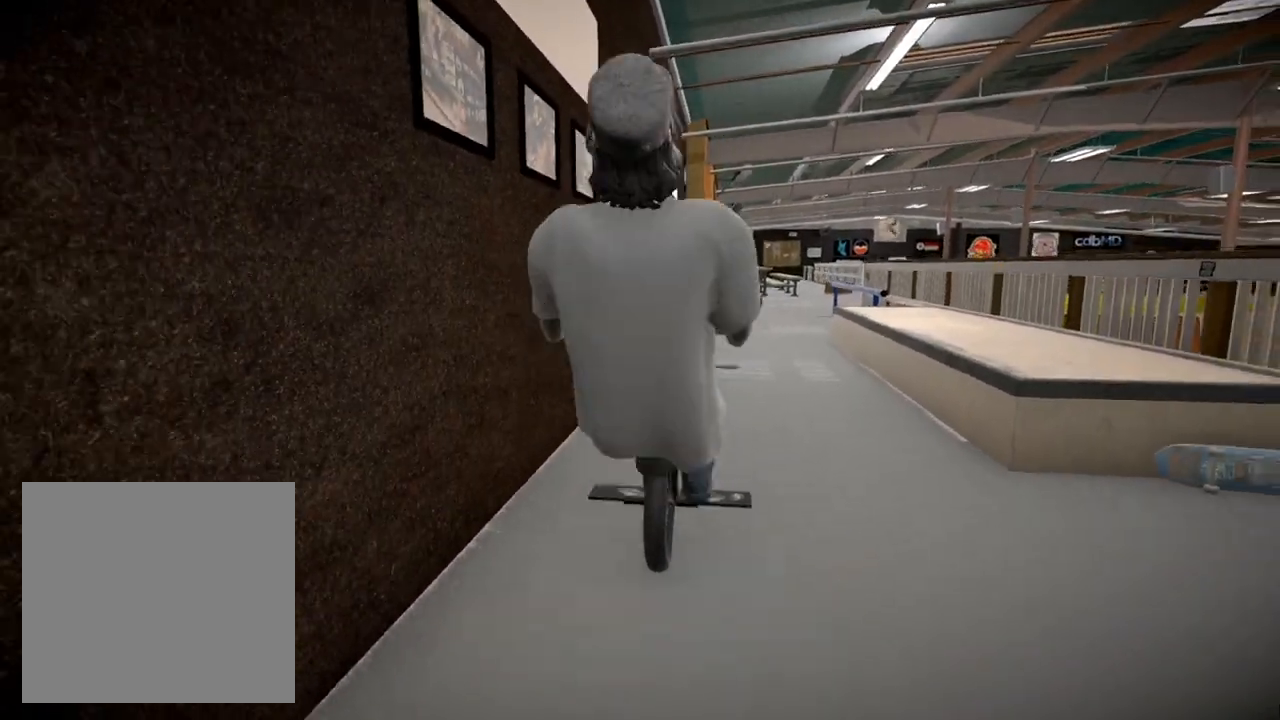
{"buttons": [], "left_stick": "center", "right_stick": "center", "events": [[117, "right_stick", "center"]]}
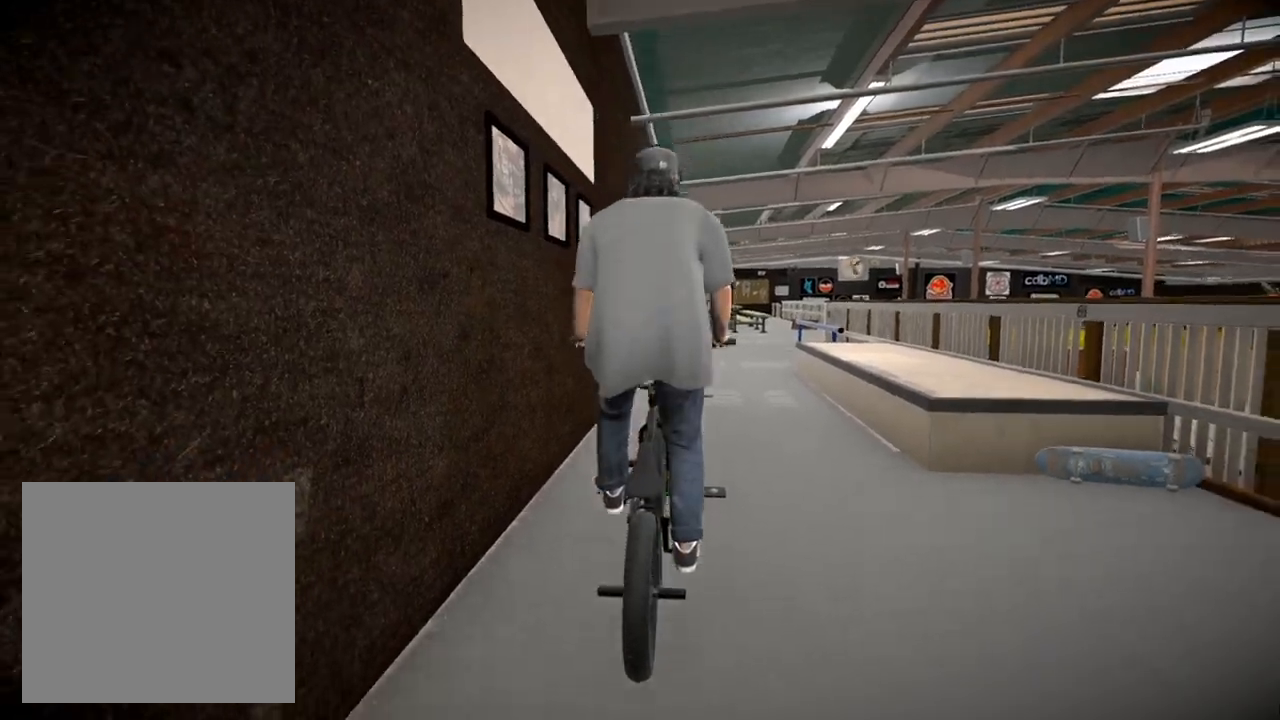
{"buttons": [], "left_stick": "center", "right_stick": "center", "events": []}
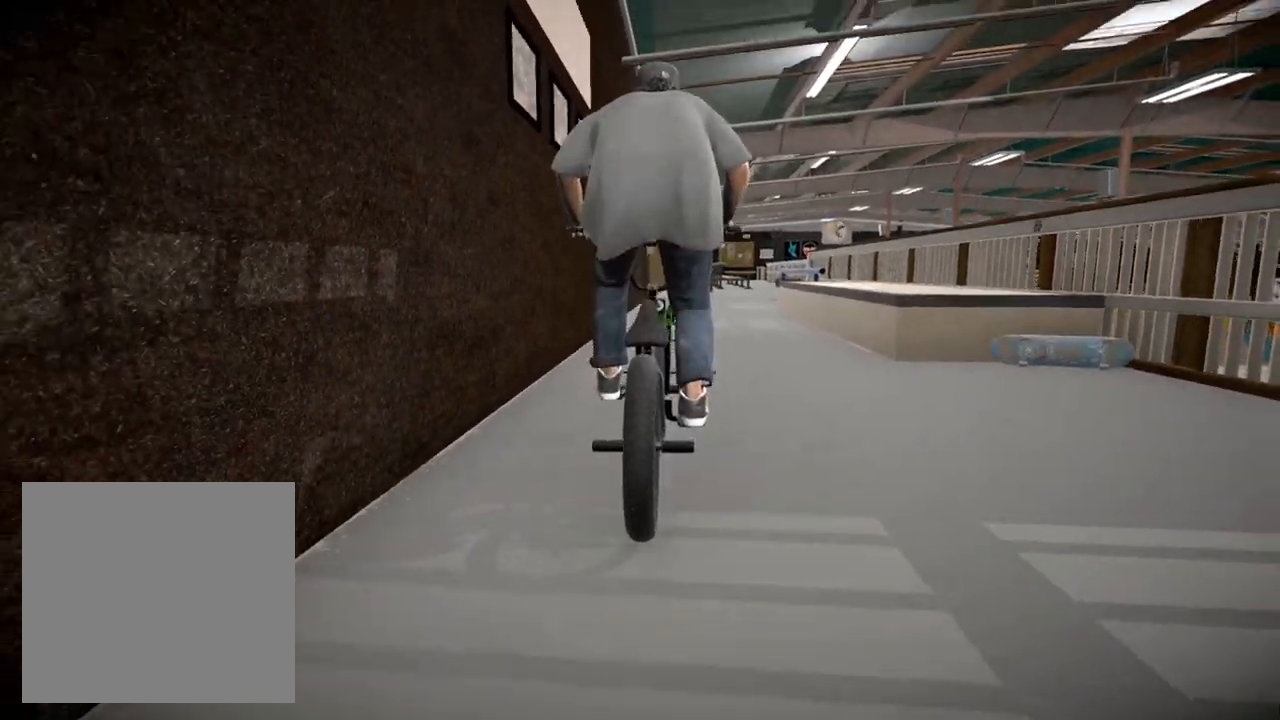
{"buttons": [], "left_stick": "up", "right_stick": "center", "events": [[33, "DPAD_DOWN", "down"], [167, "DPAD_DOWN", "up"], [300, "left_stick", "up"], [350, "A", "down"], [467, "A", "up"]]}
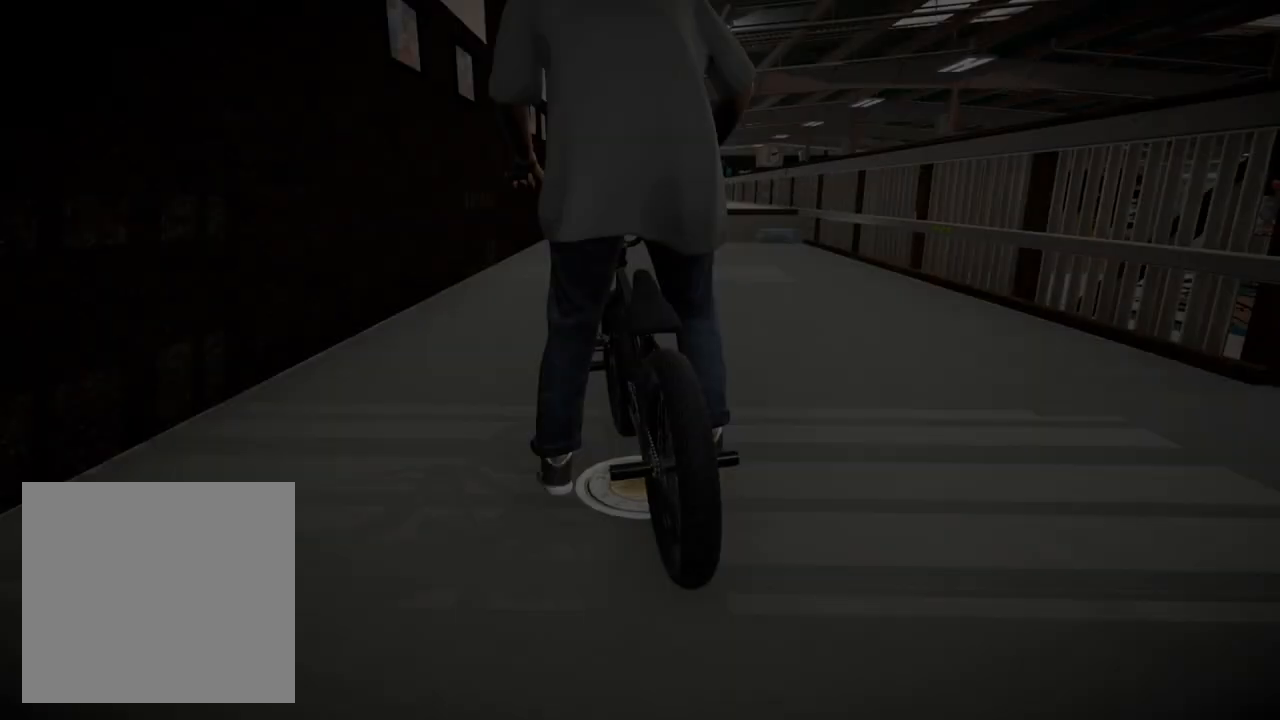
{"buttons": ["A"], "left_stick": "up-right", "right_stick": "center", "events": [[67, "A", "down"], [84, "left_stick", "up-right"], [184, "A", "up"], [251, "A", "down"], [401, "A", "up"], [468, "A", "down"]]}
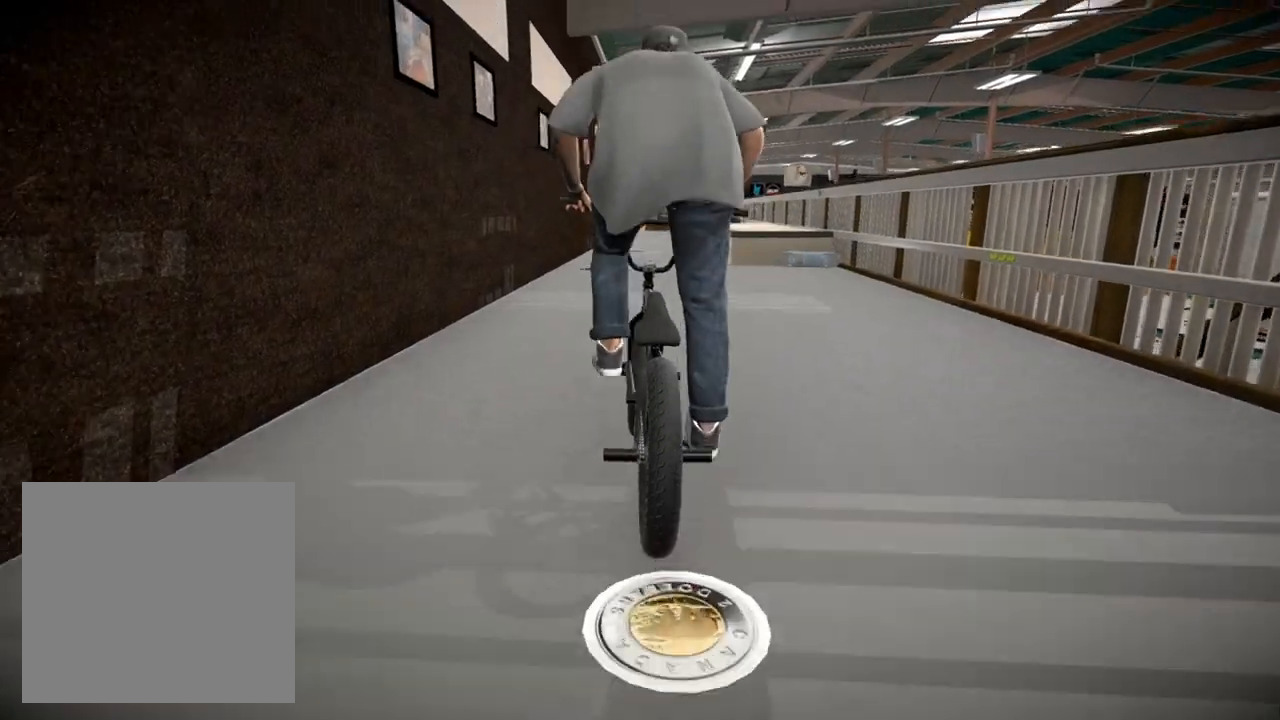
{"buttons": ["A"], "left_stick": "up-left", "right_stick": "center", "events": [[117, "A", "up"], [183, "A", "down"], [300, "left_stick", "up"], [317, "A", "up"], [400, "A", "down"], [450, "left_stick", "up-left"]]}
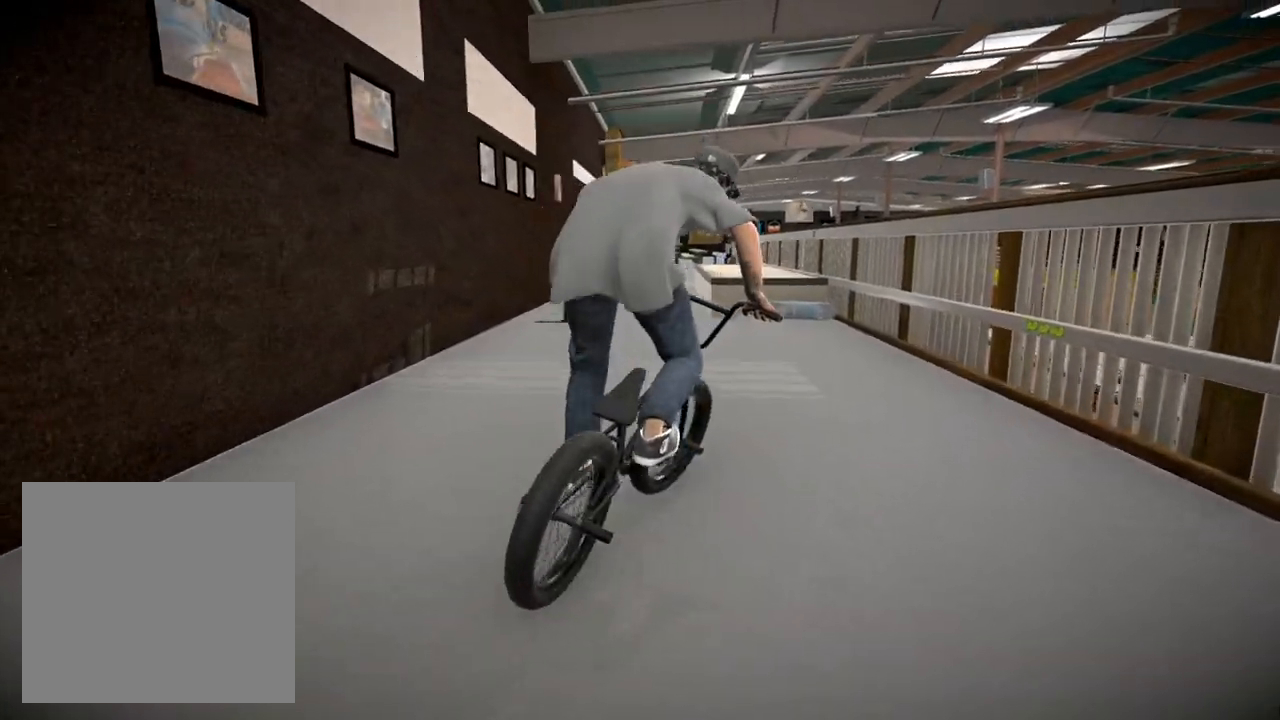
{"buttons": [], "left_stick": "left", "right_stick": "down", "events": [[67, "A", "up"], [134, "left_stick", "center"], [351, "left_stick", "left"], [501, "right_stick", "down"]]}
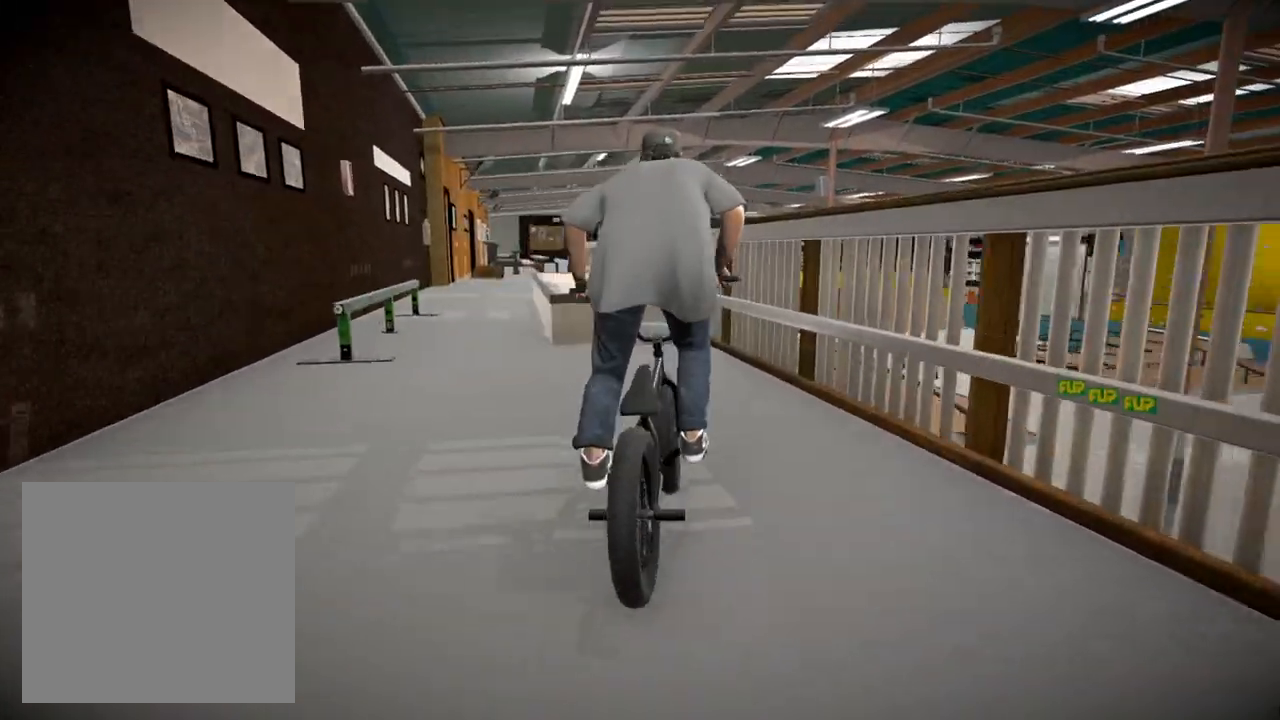
{"buttons": ["L2", "R2"], "left_stick": "center", "right_stick": "up", "events": [[17, "R2", "down"], [50, "L2", "down"], [133, "left_stick", "center"], [233, "left_stick", "left"], [350, "left_stick", "center"], [484, "right_stick", "up"]]}
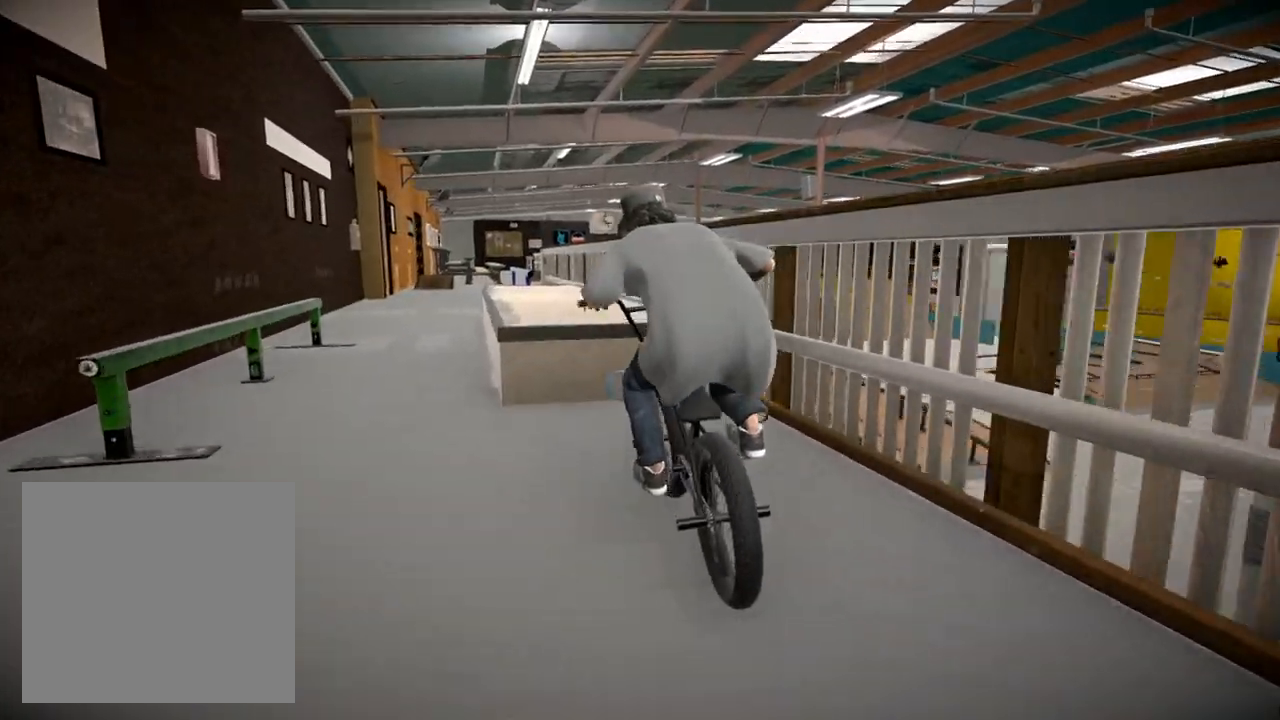
{"buttons": [], "left_stick": "center", "right_stick": "up", "events": [[67, "L2", "up"], [67, "R2", "up"], [84, "right_stick", "center"], [251, "right_stick", "up"]]}
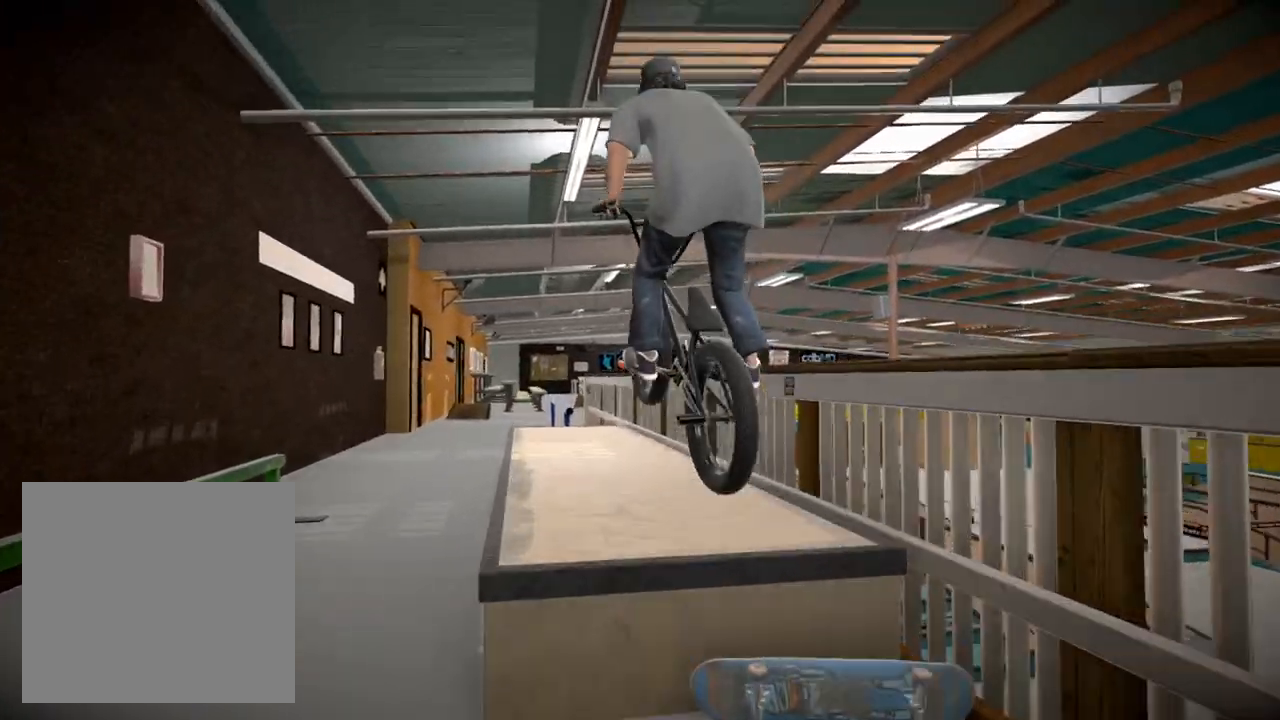
{"buttons": [], "left_stick": "center", "right_stick": "up", "events": [[217, "left_stick", "right"], [400, "left_stick", "center"]]}